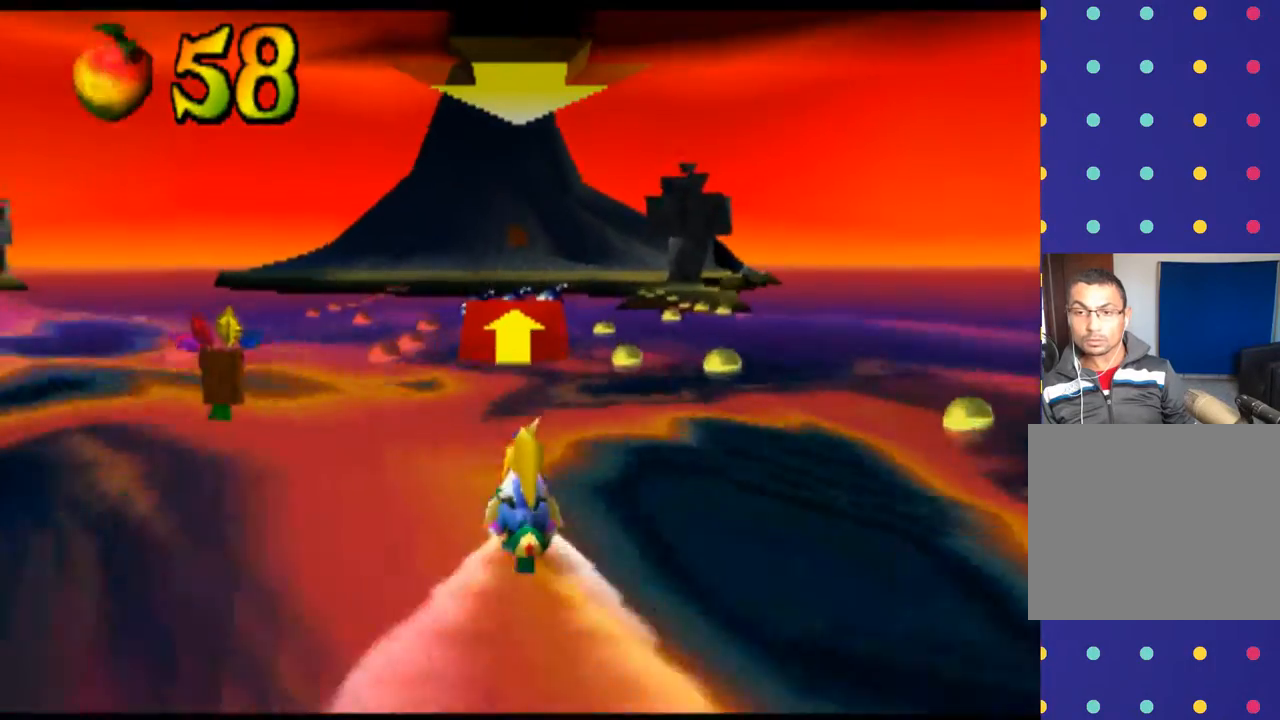
Gameplay with a controller (PlayStation layout); each line is a JSON object with the inputs held at the frame after it. "events" lists button and stick changes between this image and that frame as [ms after this image, input, new state], when the widget could be followed in between. Not read: L1 L3 R1 R3 right_stick.
{"buttons": ["CROSS"], "left_stick": "center", "events": [[200, "CROSS", "down"]]}
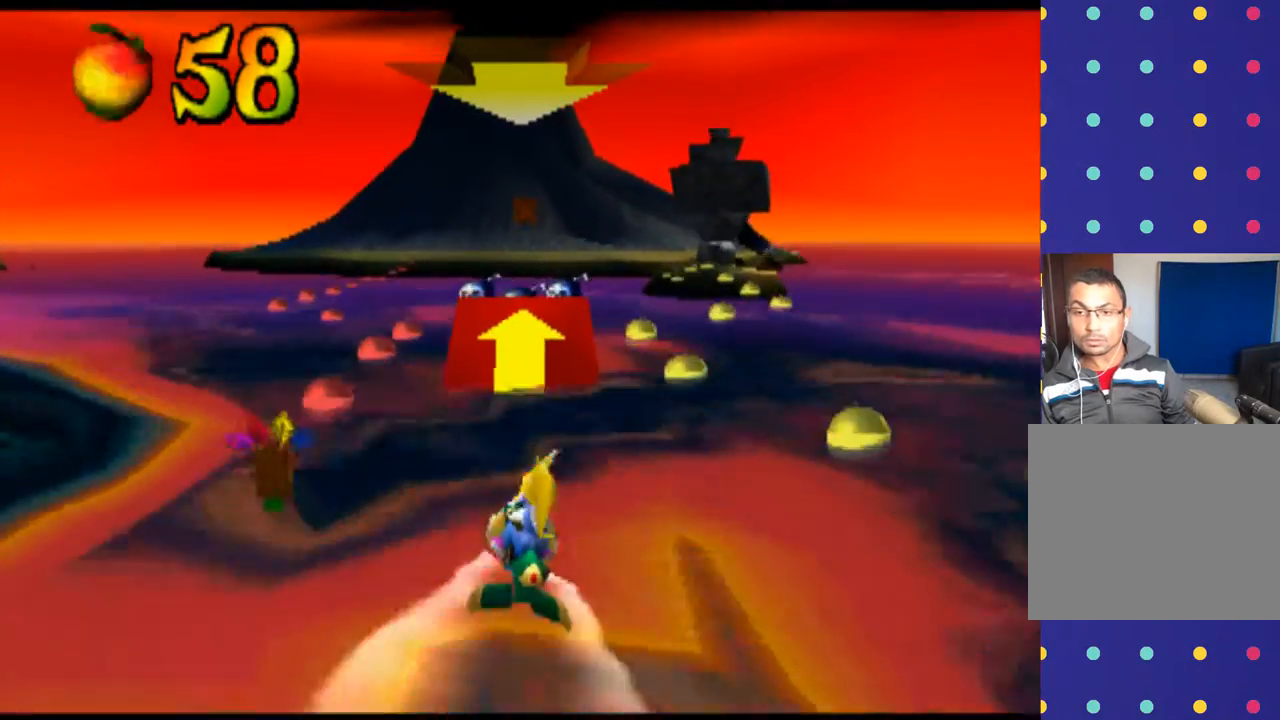
{"buttons": ["CROSS"], "left_stick": "center", "events": [[233, "left_stick", "left"], [333, "left_stick", "center"]]}
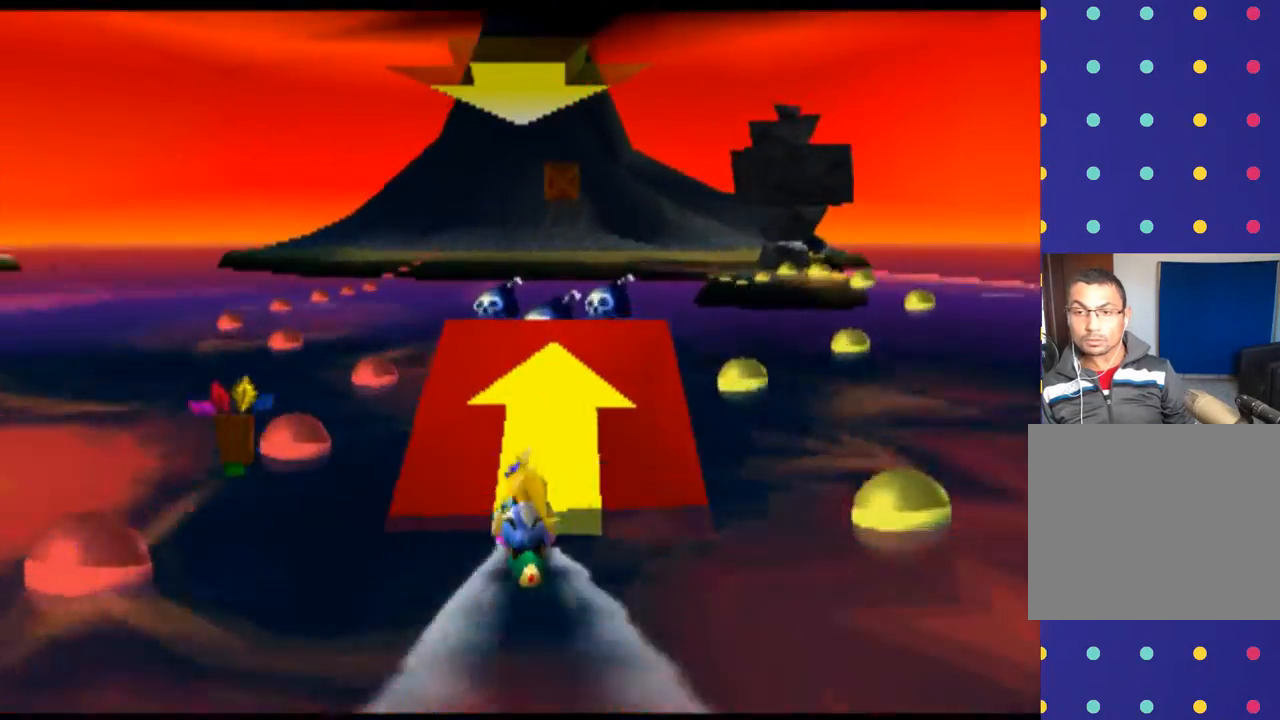
{"buttons": ["CROSS"], "left_stick": "center", "events": [[33, "left_stick", "right"], [267, "left_stick", "center"]]}
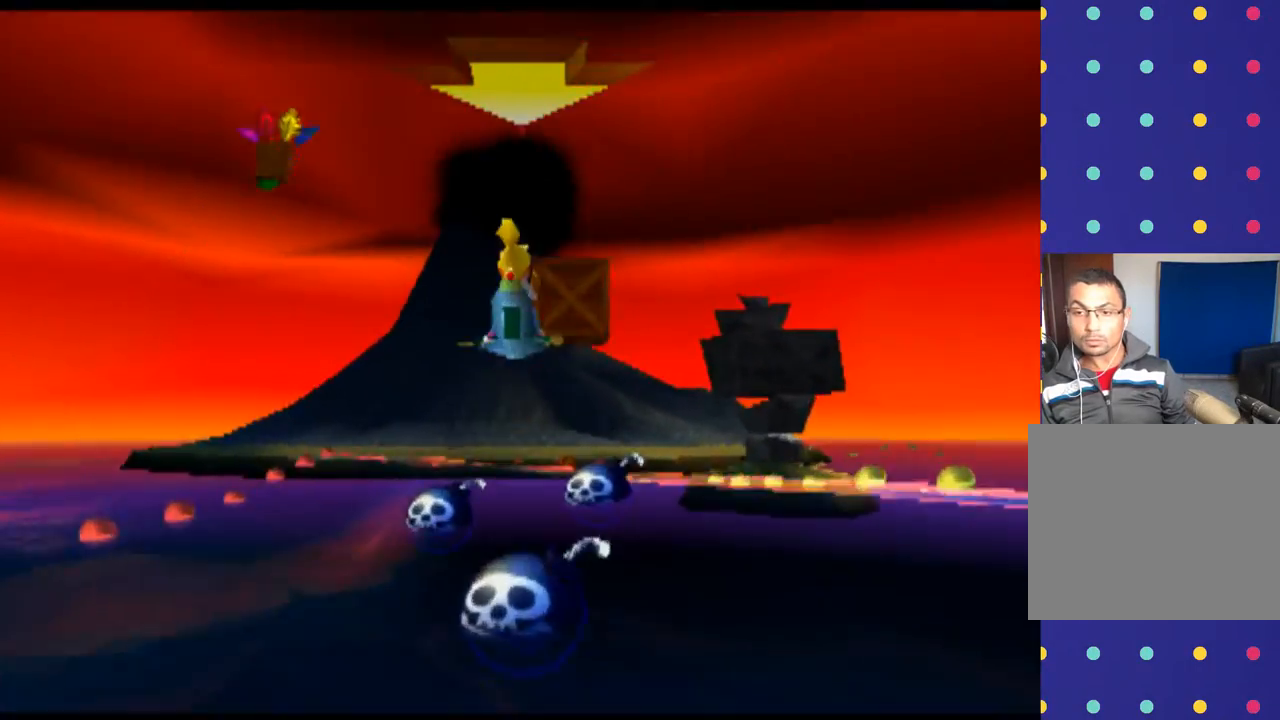
{"buttons": ["CROSS"], "left_stick": "left", "events": [[100, "left_stick", "right"], [267, "left_stick", "center"], [433, "left_stick", "left"]]}
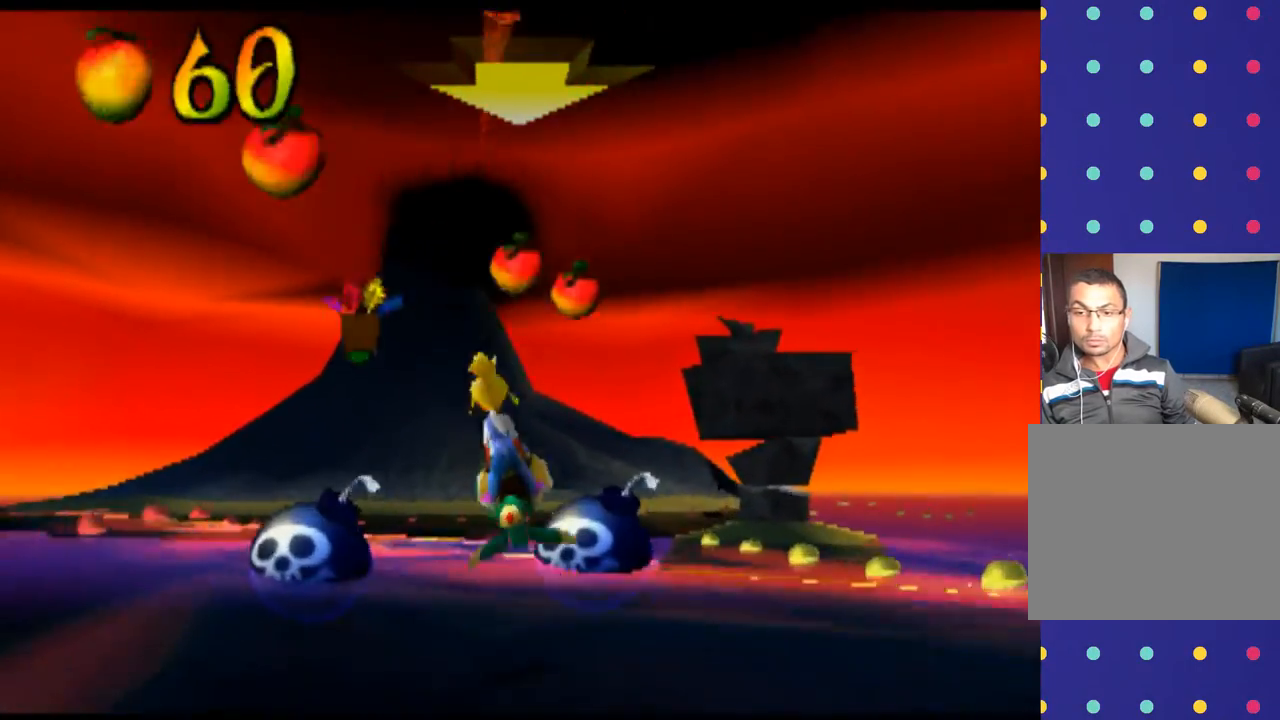
{"buttons": [], "left_stick": "center", "events": [[333, "CROSS", "up"], [500, "left_stick", "center"]]}
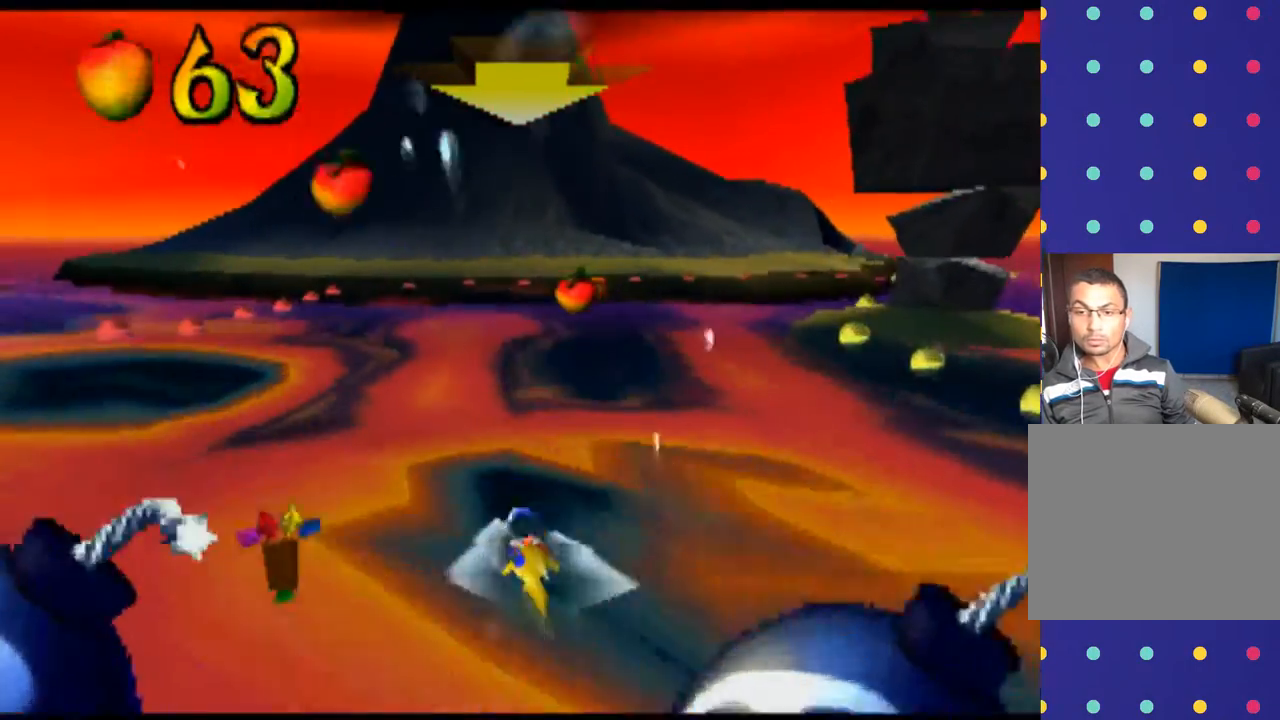
{"buttons": [], "left_stick": "right", "events": [[167, "left_stick", "right"]]}
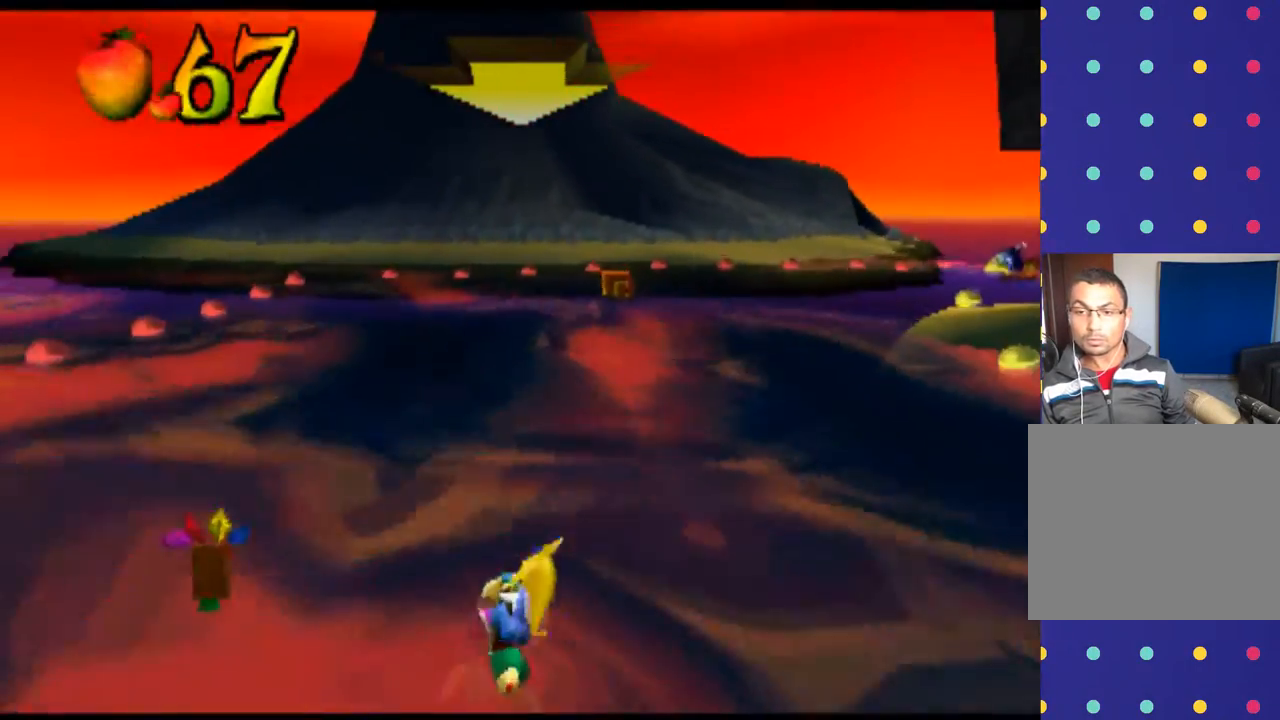
{"buttons": ["CROSS"], "left_stick": "left", "events": [[100, "left_stick", "center"], [200, "CROSS", "down"], [400, "left_stick", "left"]]}
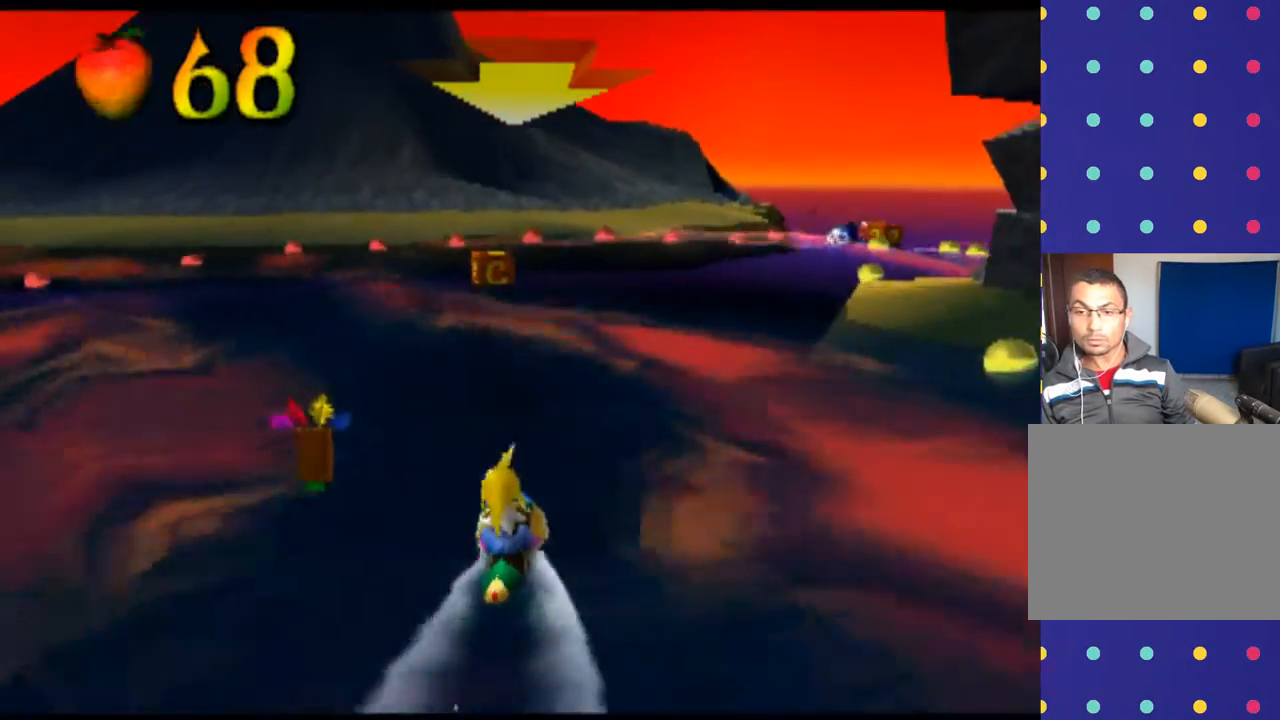
{"buttons": ["CROSS"], "left_stick": "left", "events": [[100, "left_stick", "center"], [133, "CROSS", "up"], [467, "CROSS", "down"], [467, "left_stick", "left"]]}
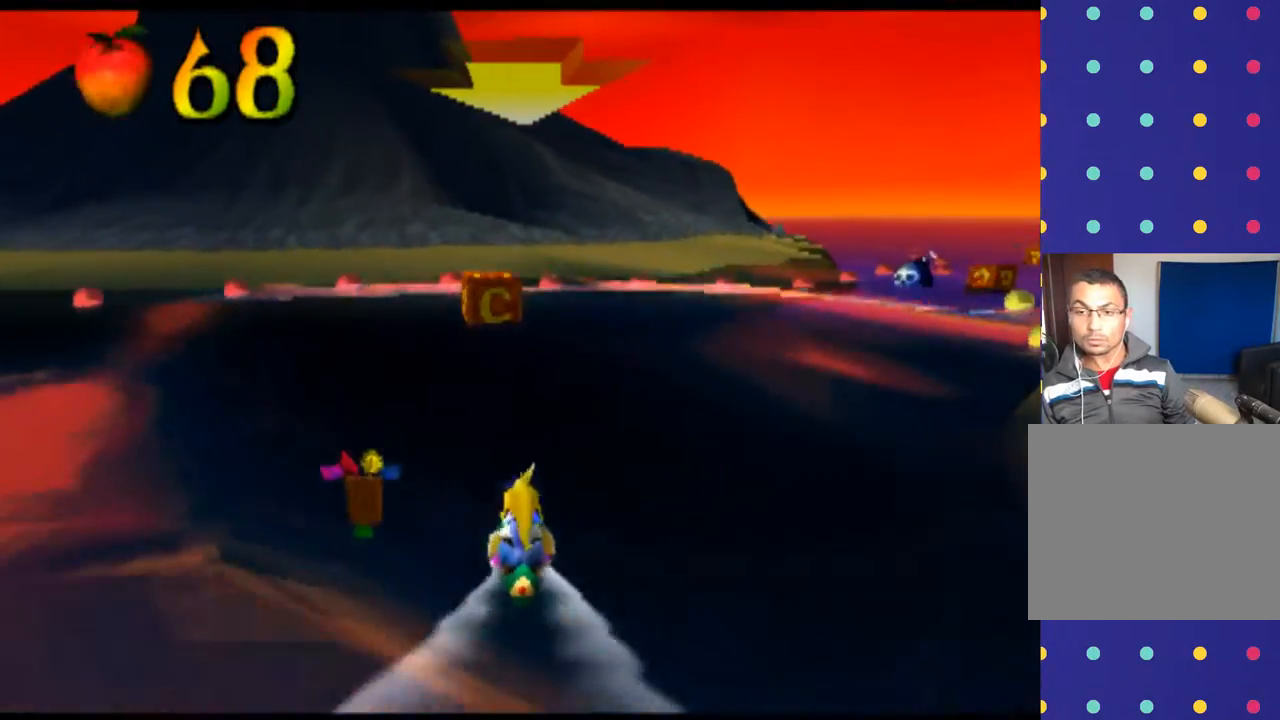
{"buttons": [], "left_stick": "down-right", "events": [[100, "CROSS", "up"], [400, "left_stick", "down-right"]]}
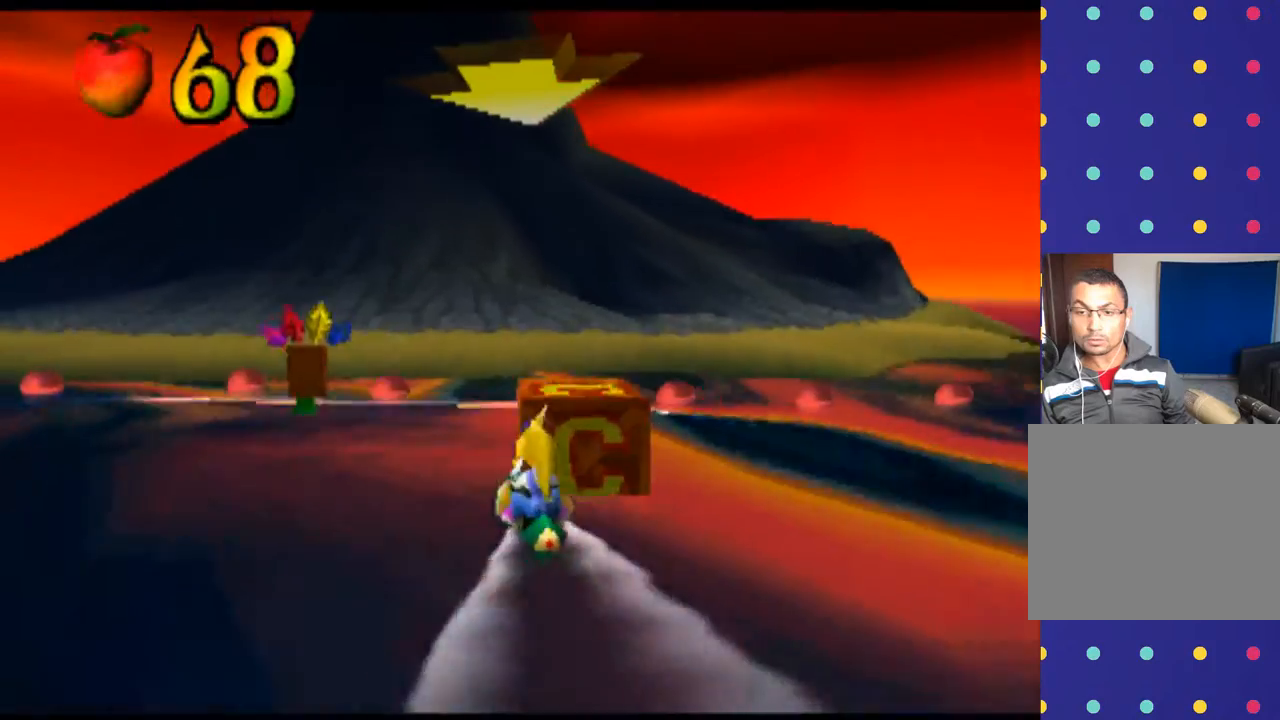
{"buttons": [], "left_stick": "down-right", "events": []}
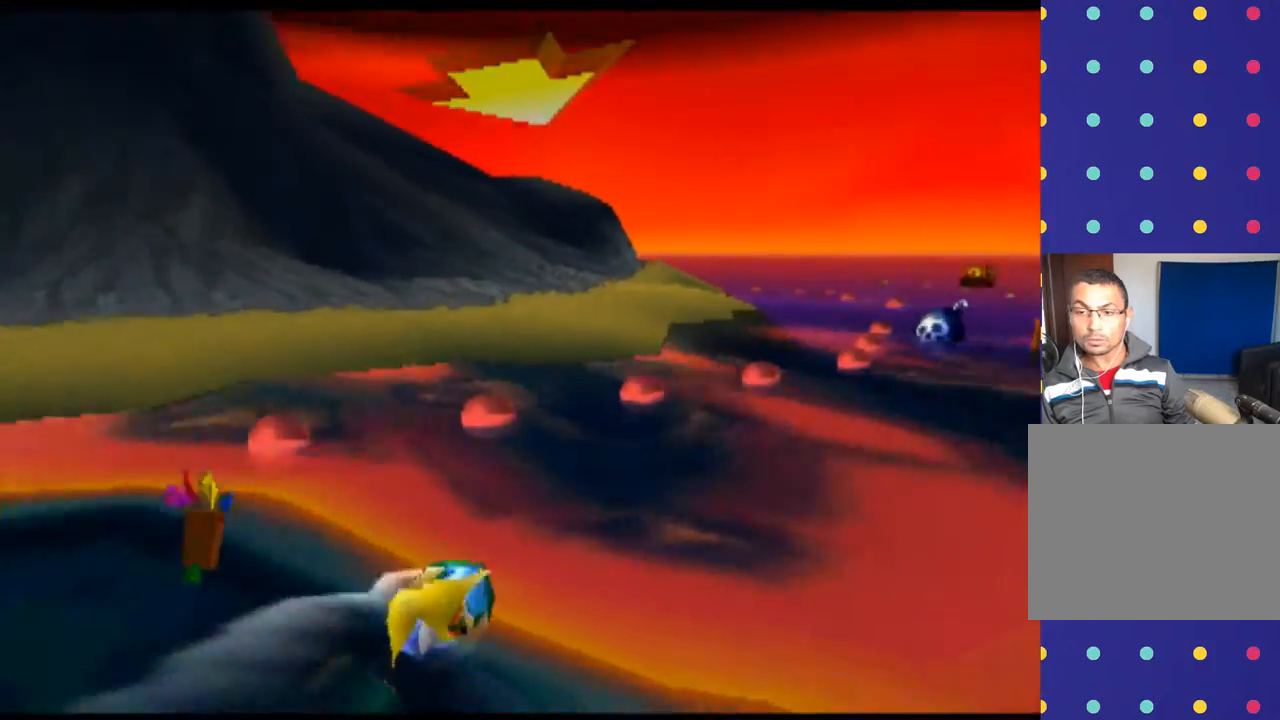
{"buttons": [], "left_stick": "left", "events": [[300, "left_stick", "down"], [500, "left_stick", "left"]]}
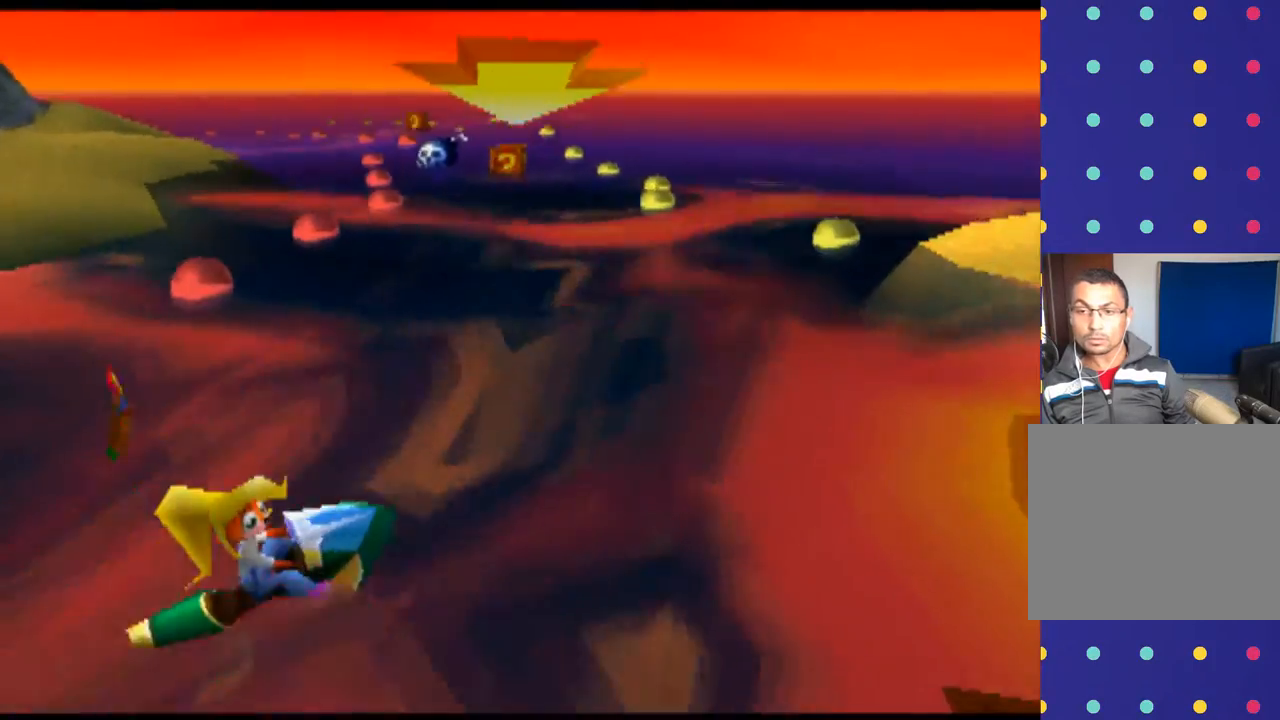
{"buttons": [], "left_stick": "left", "events": [[67, "CROSS", "down"], [467, "CROSS", "up"]]}
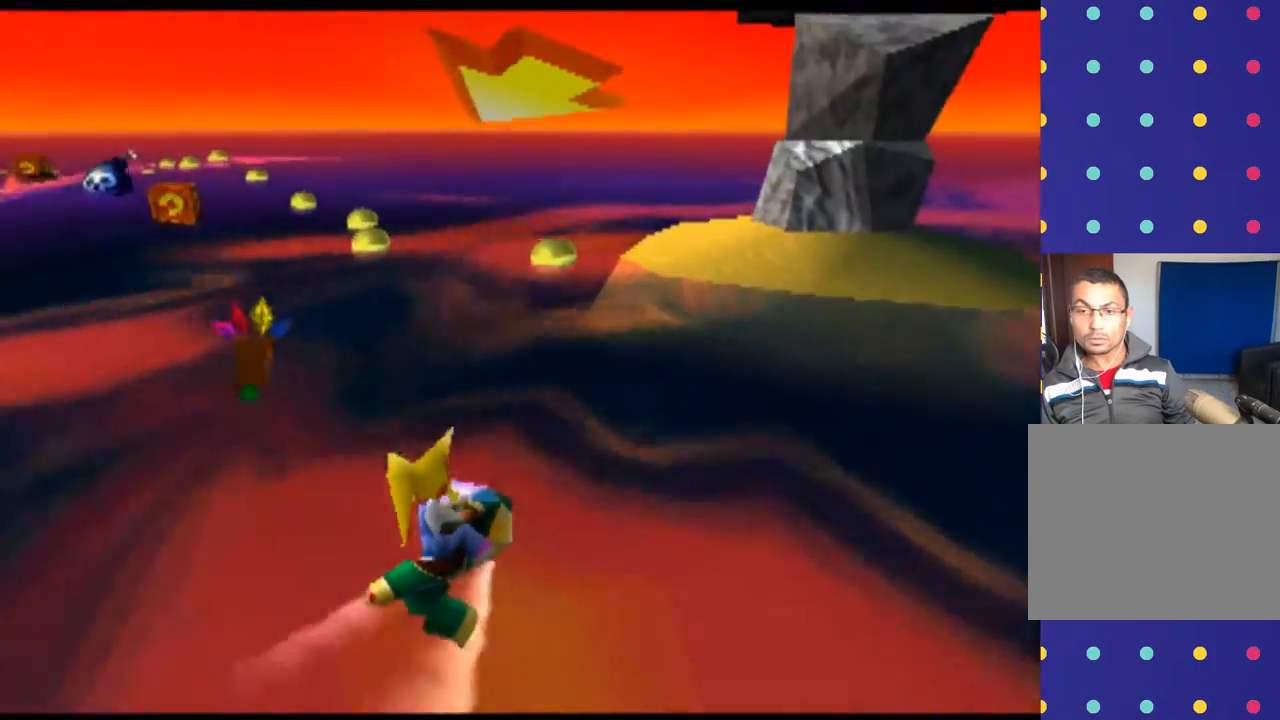
{"buttons": [], "left_stick": "left", "events": []}
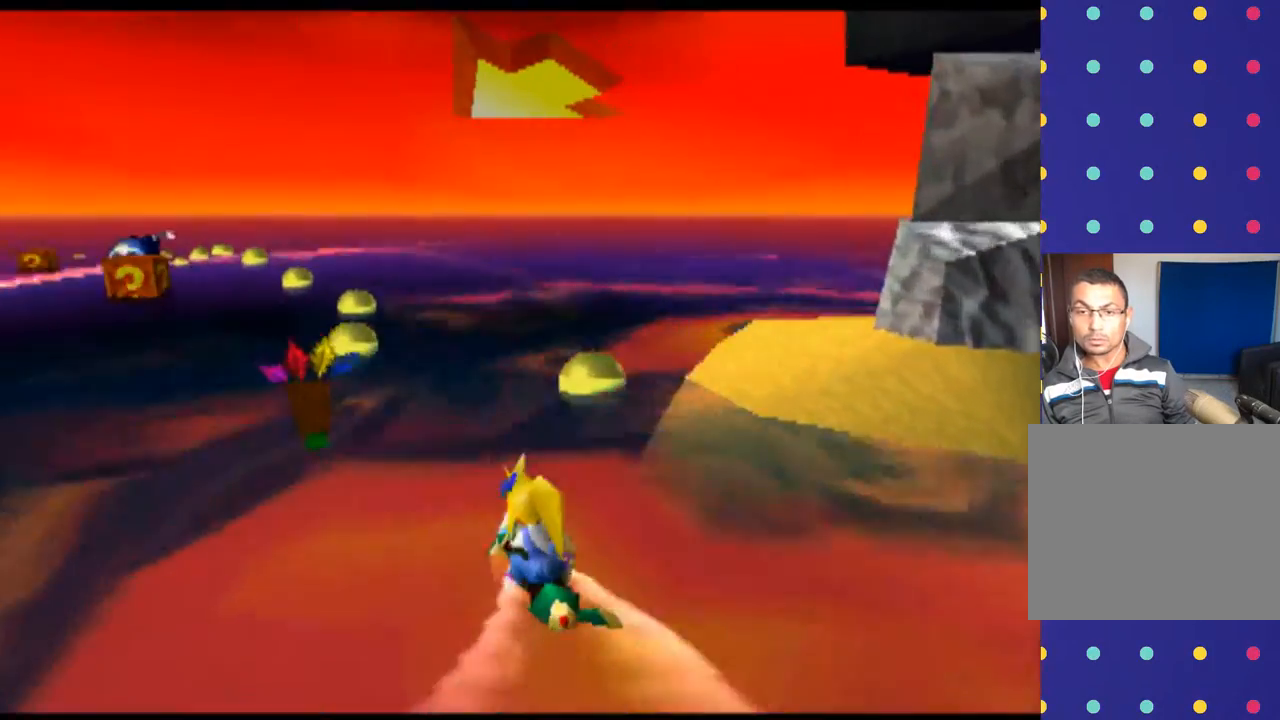
{"buttons": [], "left_stick": "left", "events": [[100, "left_stick", "center"], [167, "CROSS", "down"], [333, "CROSS", "up"], [467, "left_stick", "left"]]}
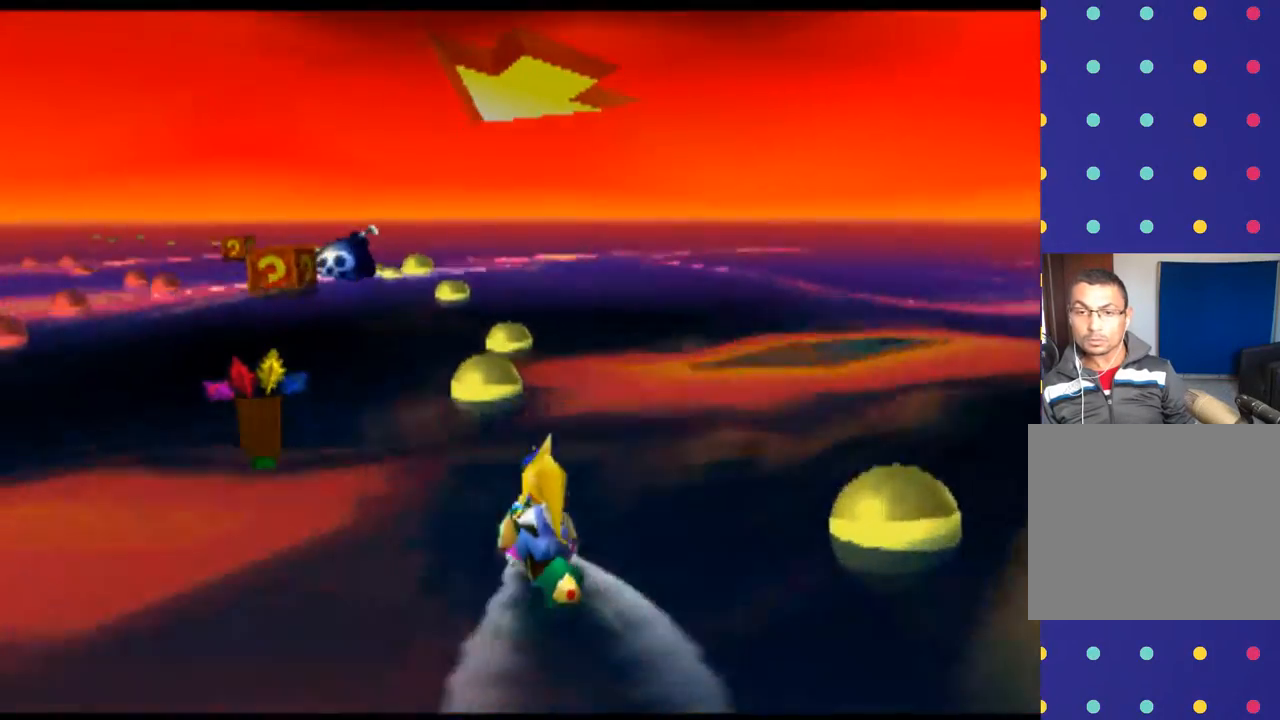
{"buttons": [], "left_stick": "left", "events": []}
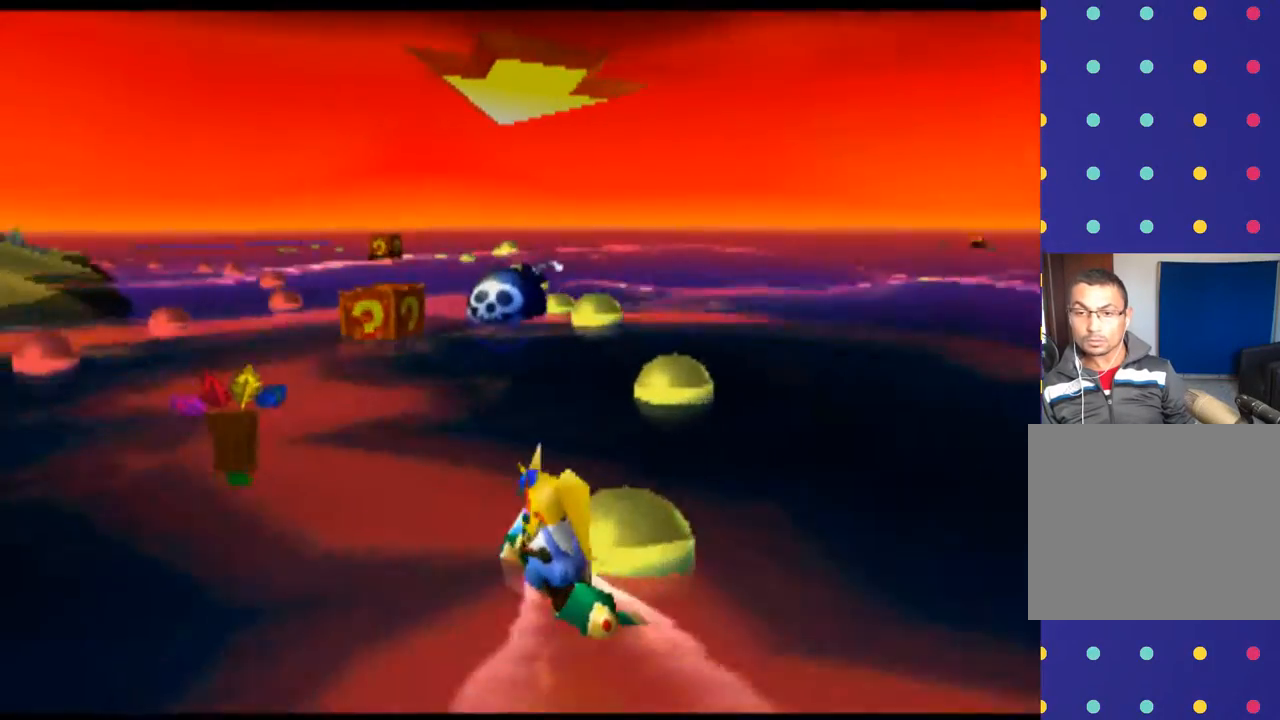
{"buttons": [], "left_stick": "right", "events": [[67, "left_stick", "center"], [167, "CROSS", "down"], [300, "CROSS", "up"], [500, "left_stick", "right"]]}
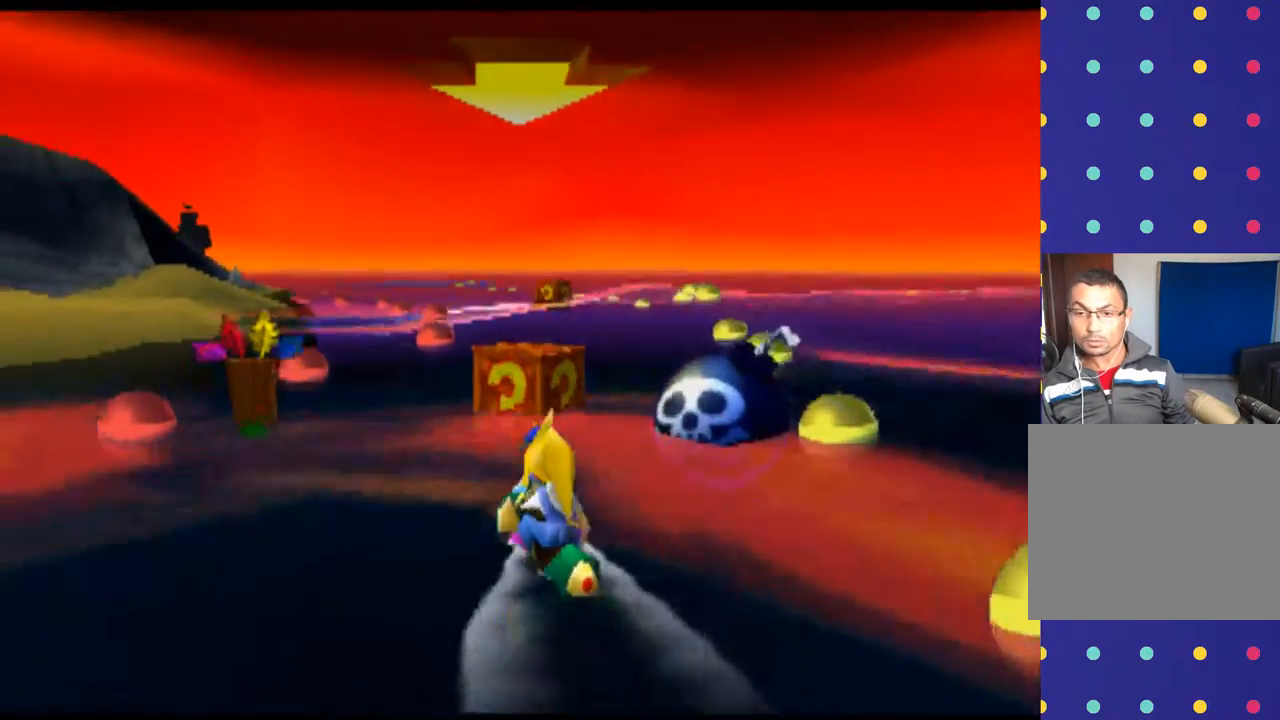
{"buttons": [], "left_stick": "center", "events": [[200, "CROSS", "down"], [400, "CROSS", "up"], [433, "left_stick", "center"]]}
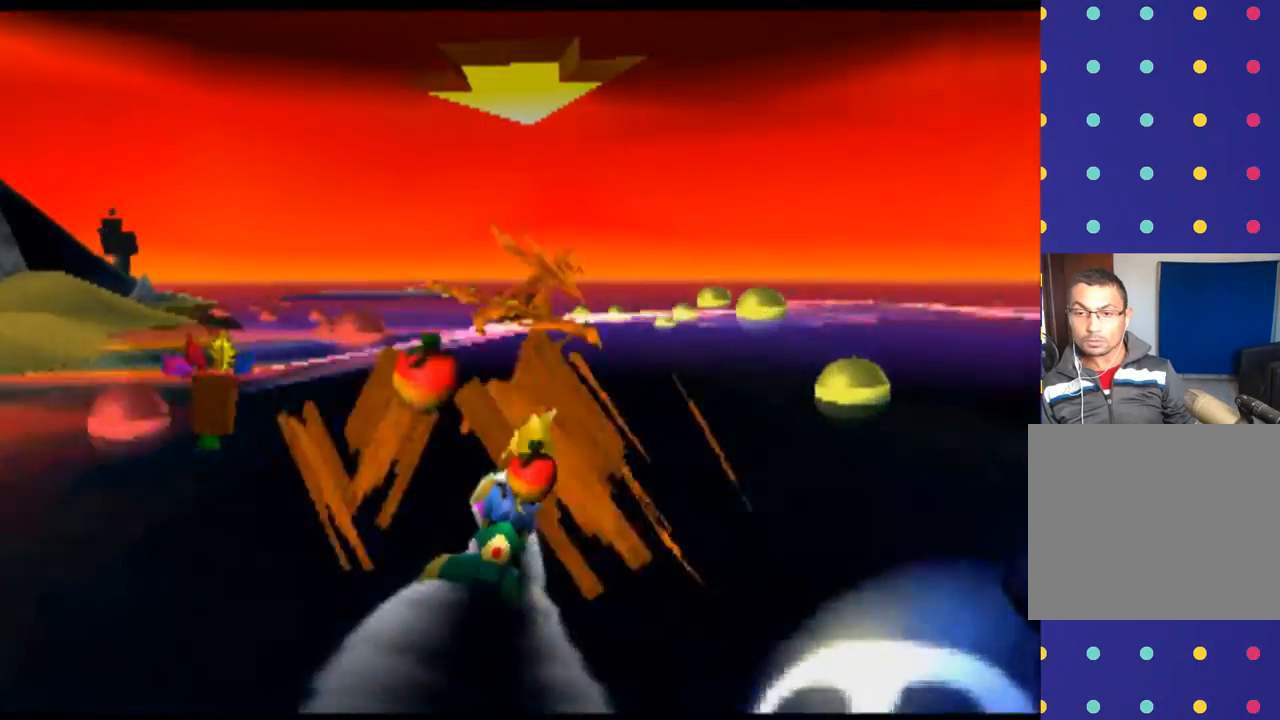
{"buttons": ["CROSS"], "left_stick": "center", "events": [[133, "left_stick", "left"], [433, "CROSS", "down"], [467, "left_stick", "center"]]}
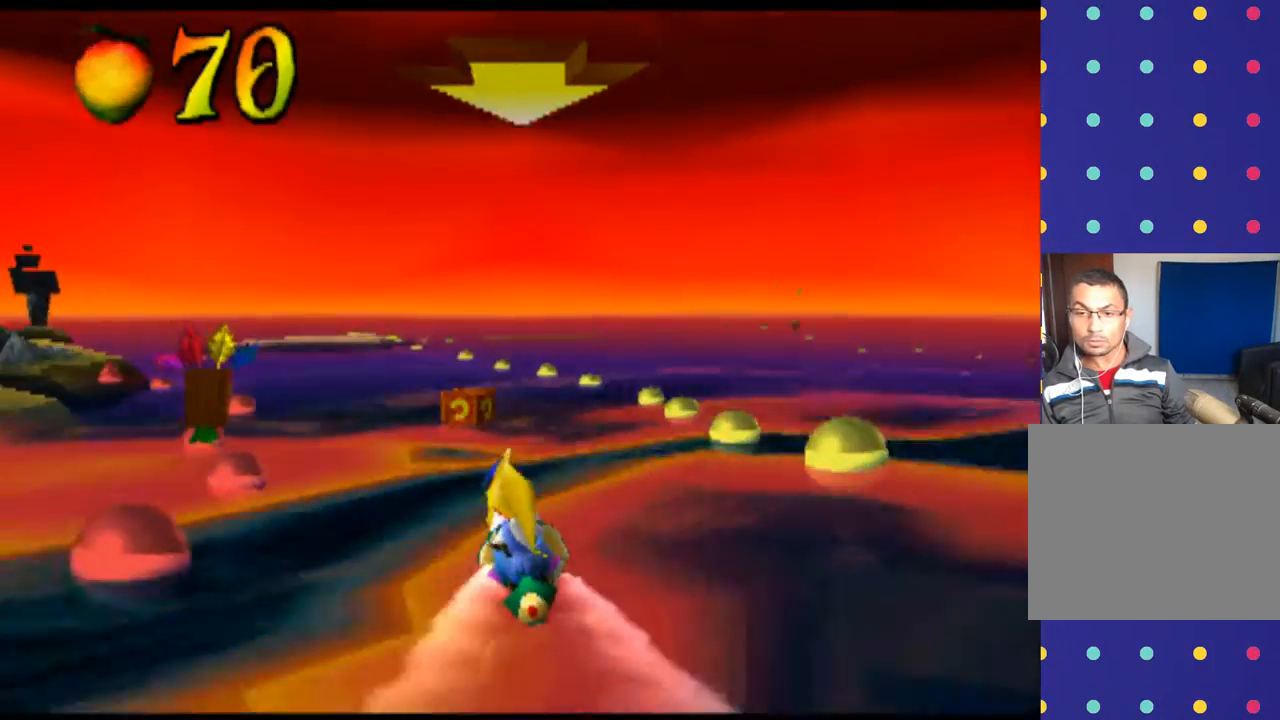
{"buttons": [], "left_stick": "center", "events": [[100, "CROSS", "up"], [300, "left_stick", "right"], [467, "left_stick", "center"]]}
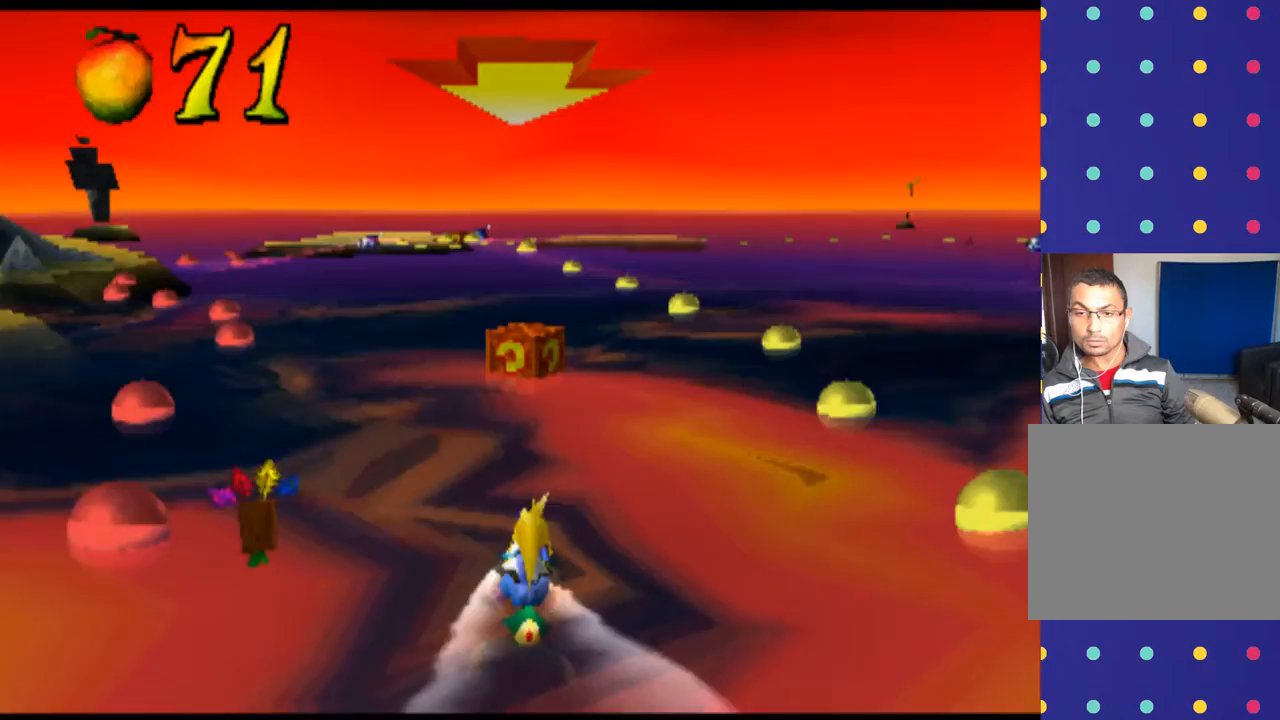
{"buttons": ["CROSS"], "left_stick": "left", "events": [[100, "CROSS", "down"], [467, "left_stick", "left"]]}
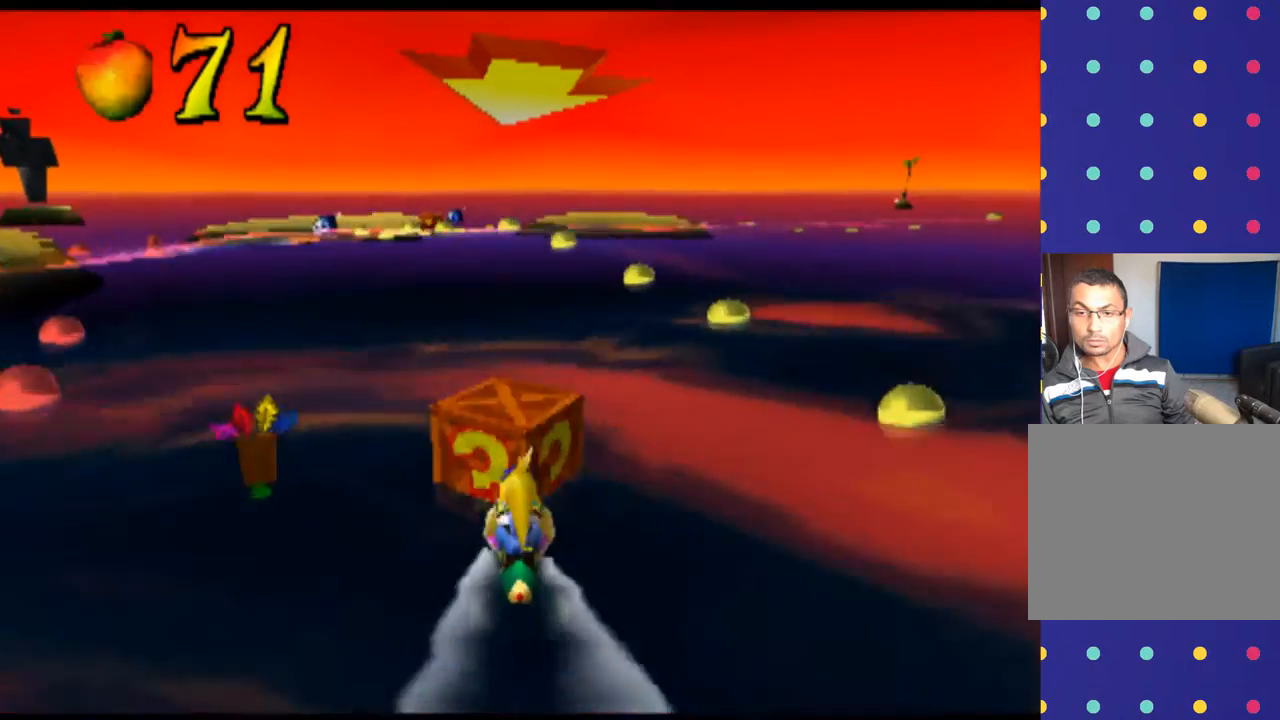
{"buttons": [], "left_stick": "center", "events": [[100, "CROSS", "up"], [400, "left_stick", "center"]]}
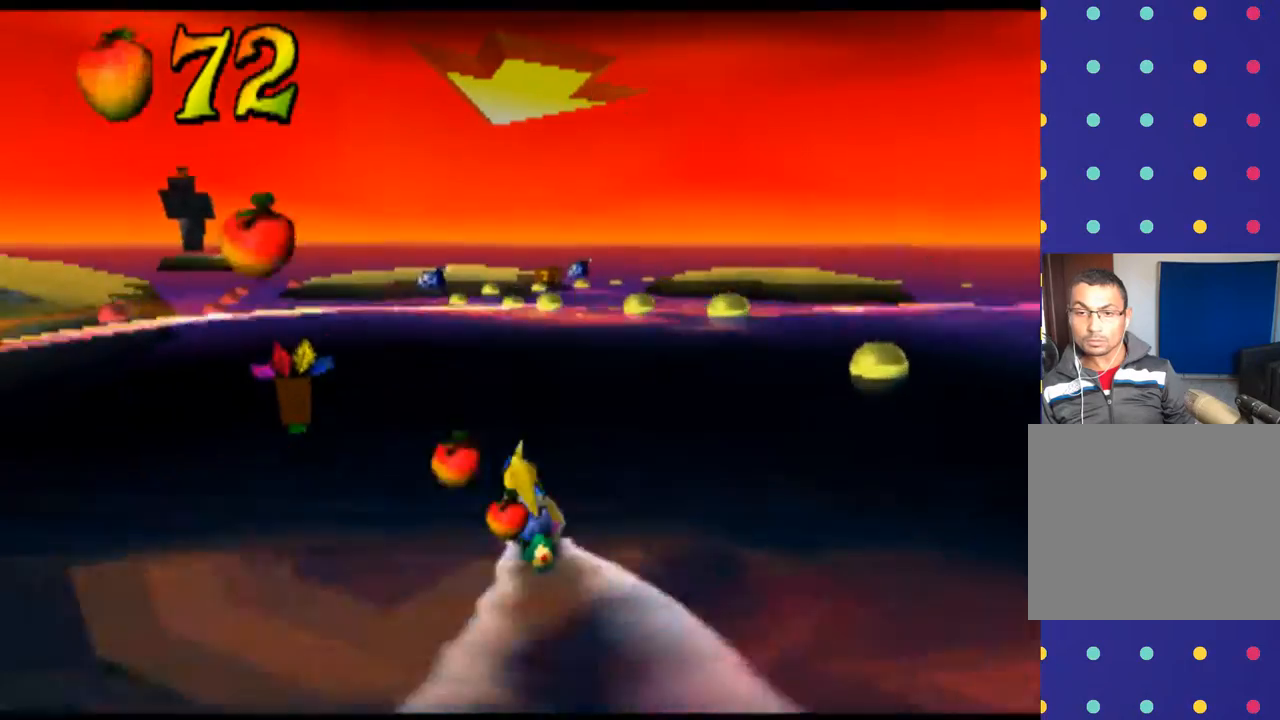
{"buttons": [], "left_stick": "center", "events": []}
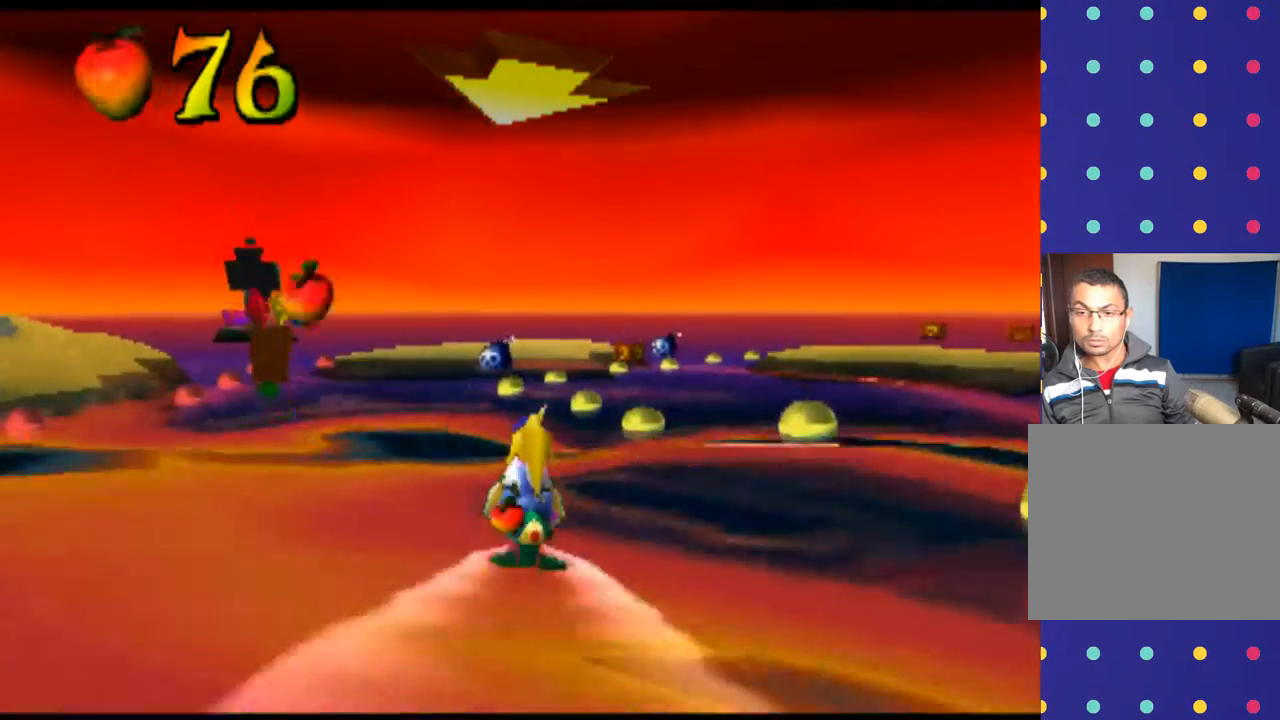
{"buttons": [], "left_stick": "left", "events": [[267, "left_stick", "left"]]}
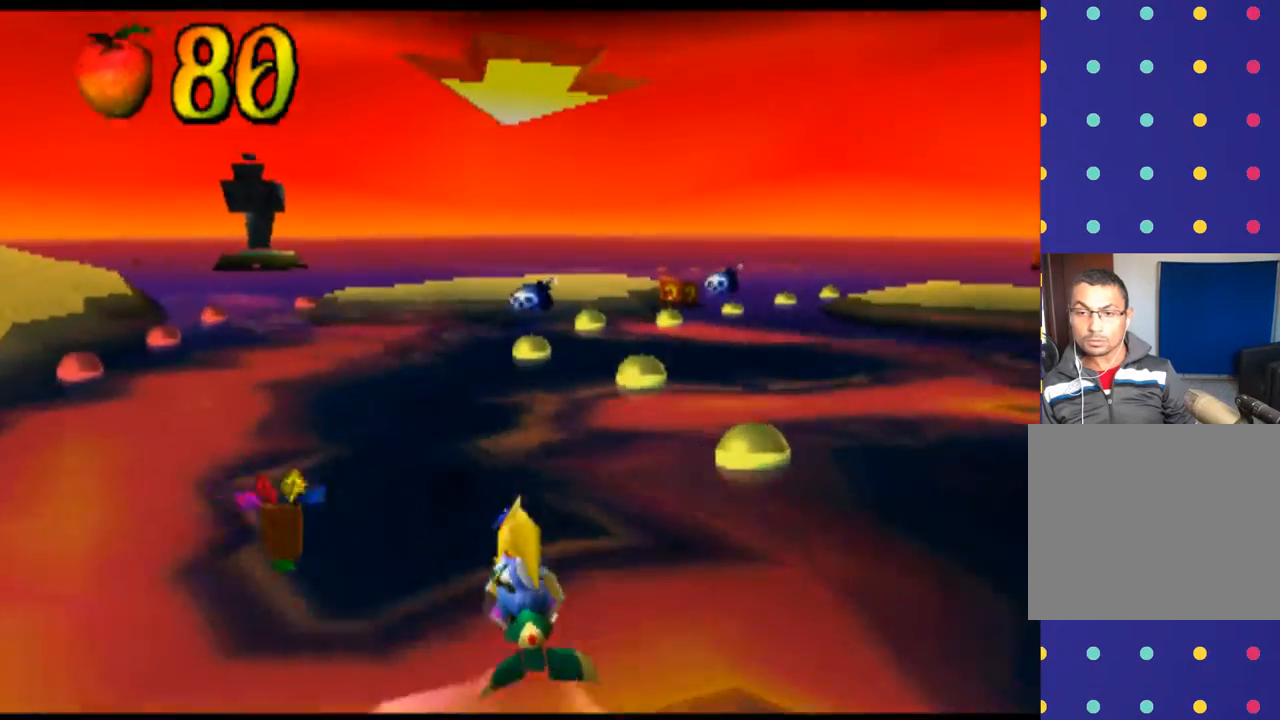
{"buttons": [], "left_stick": "right", "events": [[300, "CROSS", "down"], [467, "CROSS", "up"], [467, "left_stick", "right"]]}
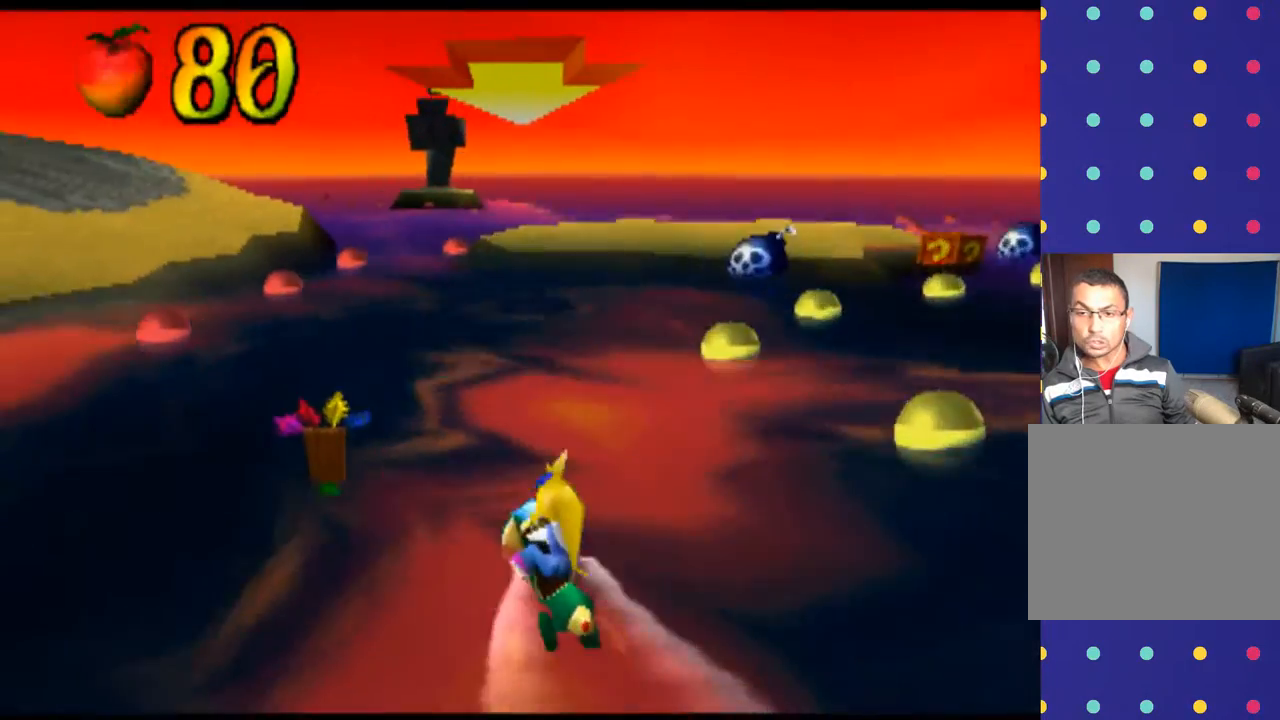
{"buttons": [], "left_stick": "center", "events": [[67, "left_stick", "down-right"], [400, "left_stick", "center"]]}
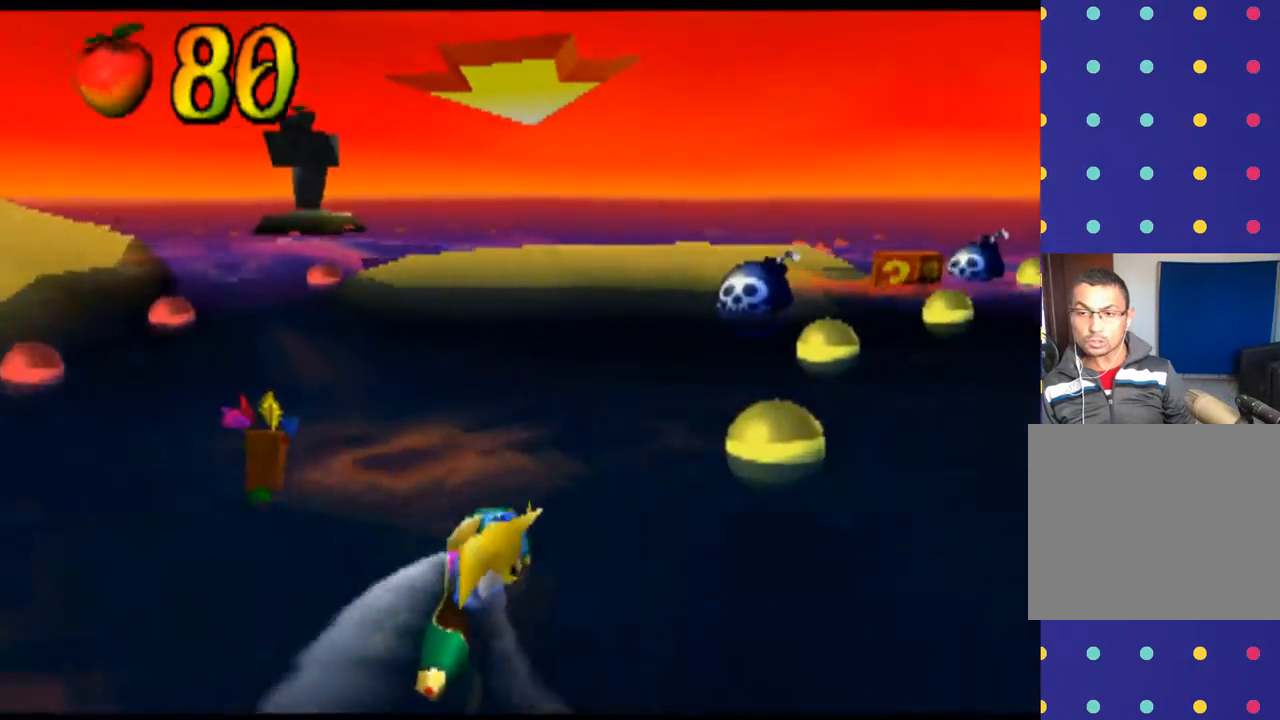
{"buttons": [], "left_stick": "center", "events": []}
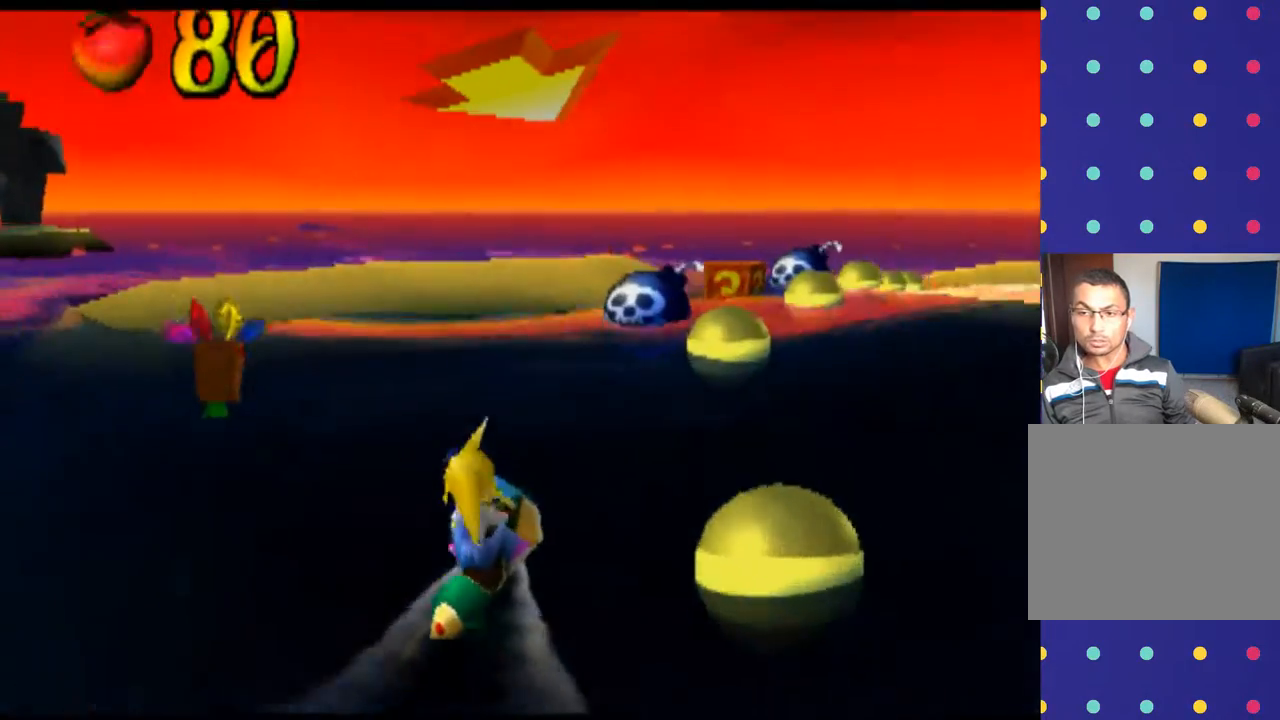
{"buttons": [], "left_stick": "center", "events": [[133, "CROSS", "down"], [200, "CROSS", "up"]]}
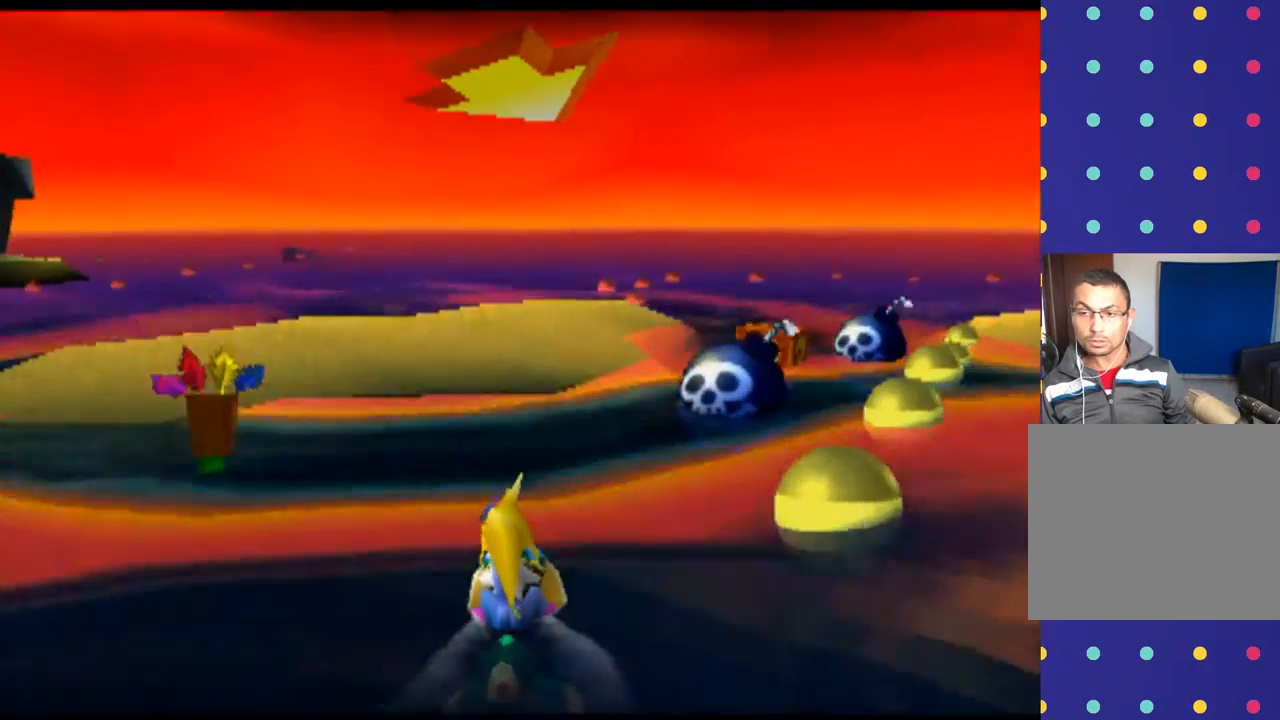
{"buttons": ["CROSS"], "left_stick": "right", "events": [[333, "left_stick", "right"], [400, "CROSS", "down"]]}
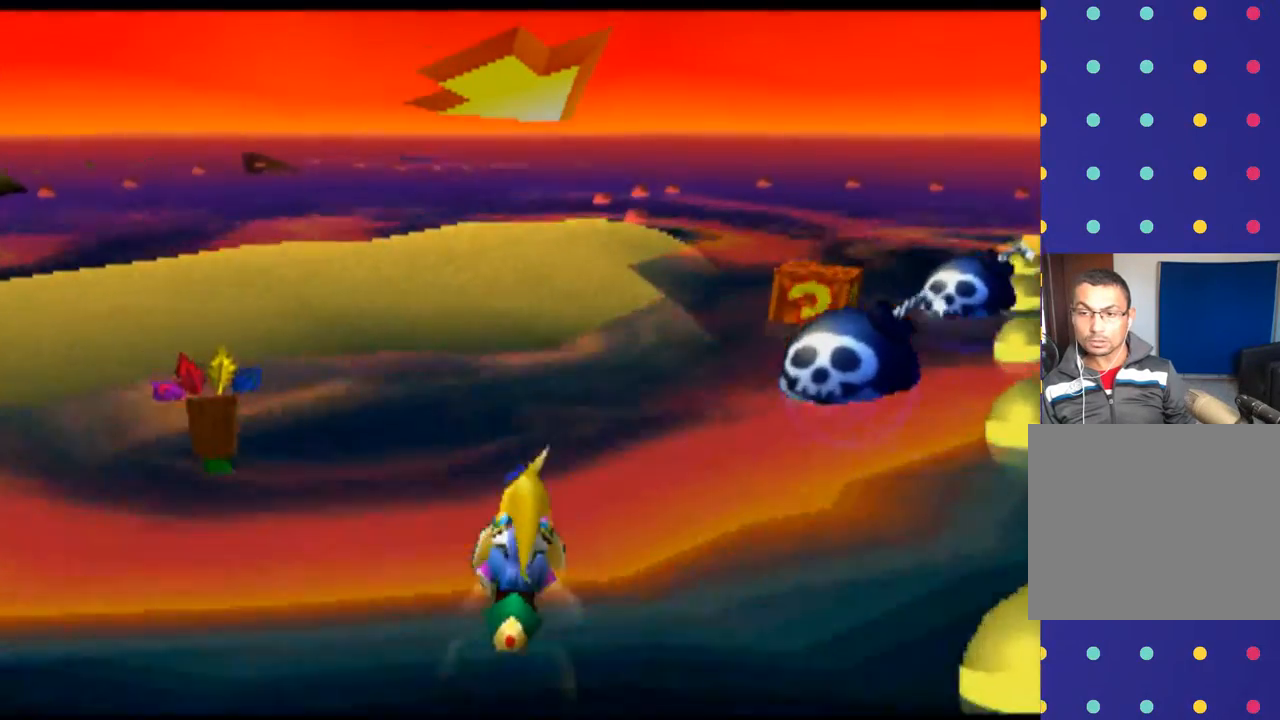
{"buttons": [], "left_stick": "right", "events": [[33, "CROSS", "up"], [33, "left_stick", "center"], [133, "left_stick", "right"]]}
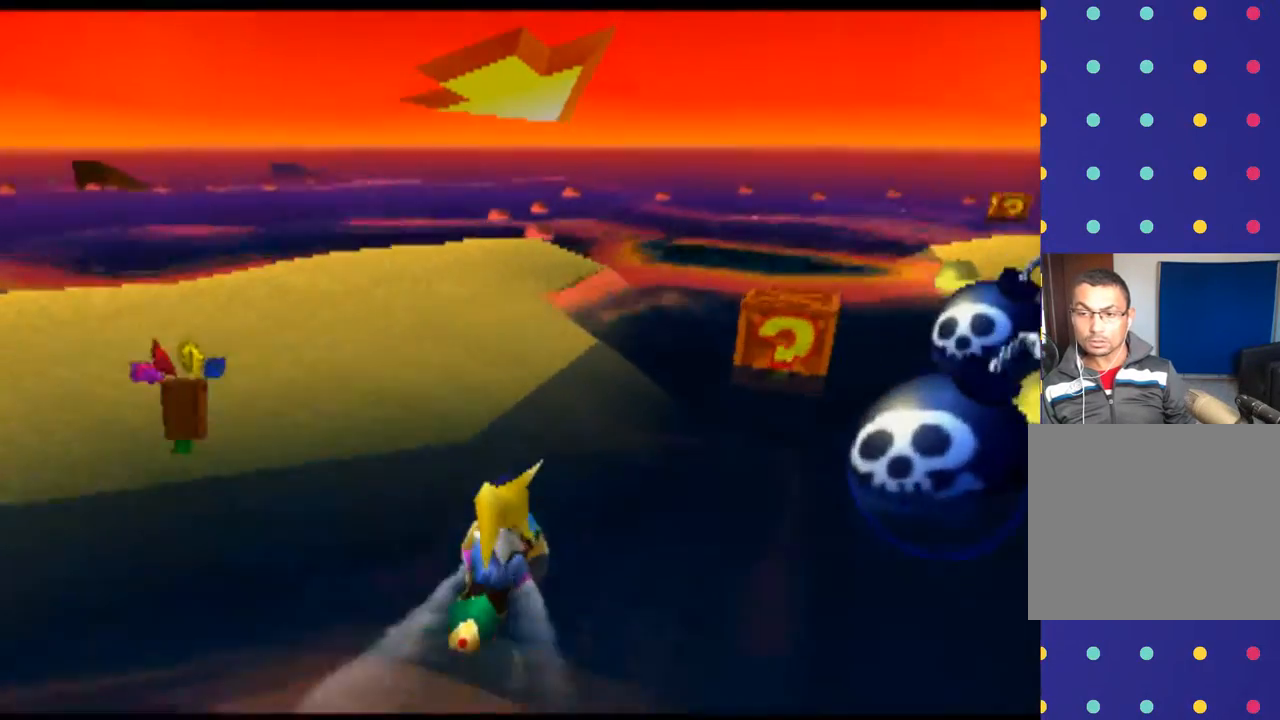
{"buttons": [], "left_stick": "center", "events": [[167, "left_stick", "center"], [367, "CROSS", "down"], [500, "CROSS", "up"]]}